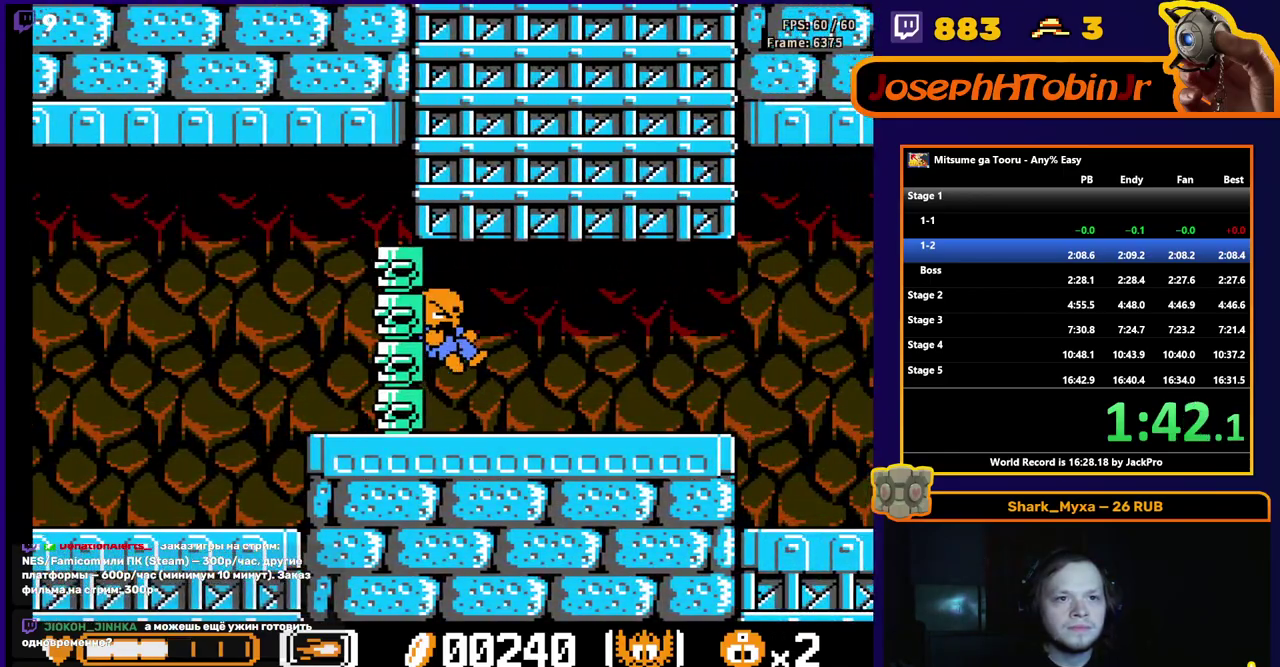
Gameplay with a controller (Nintendo layout); each line is a JSON object with the inputs held at the frame after it. "events" lists button and stick changes between this image and that frame as [ms after this image, input, new state], when the widget could be followed in between. Not read: L3 R3.
{"buttons": ["DPAD_RIGHT"], "events": []}
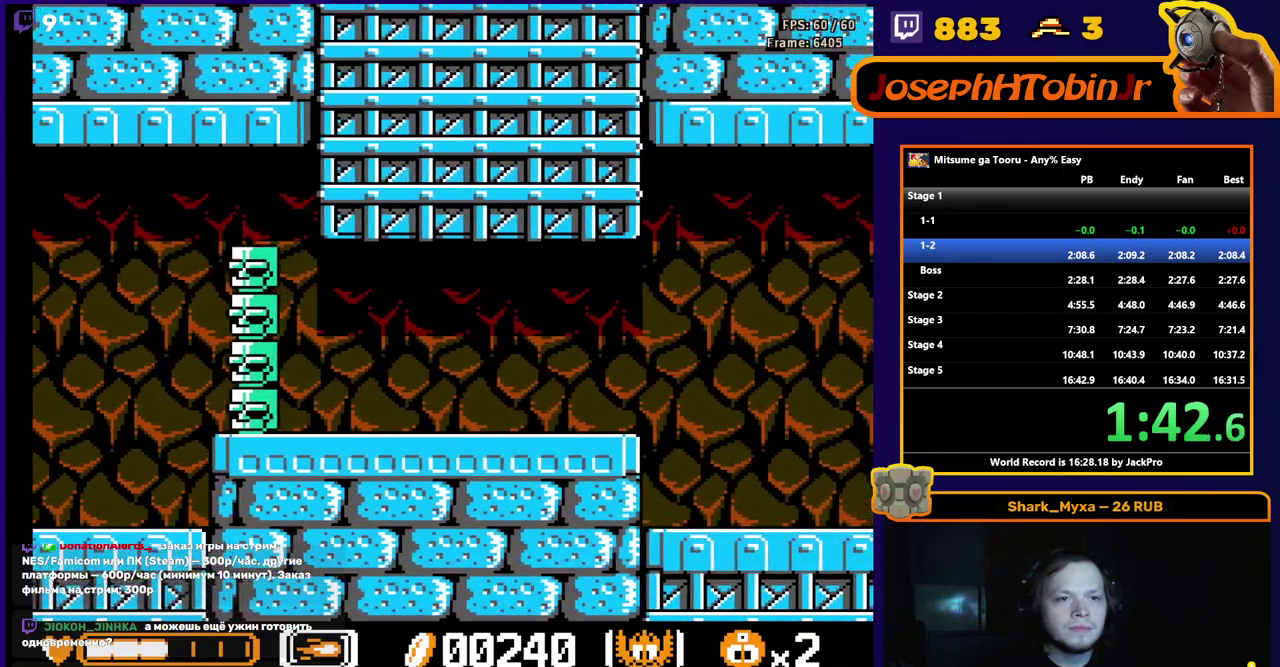
{"buttons": ["DPAD_RIGHT"], "events": []}
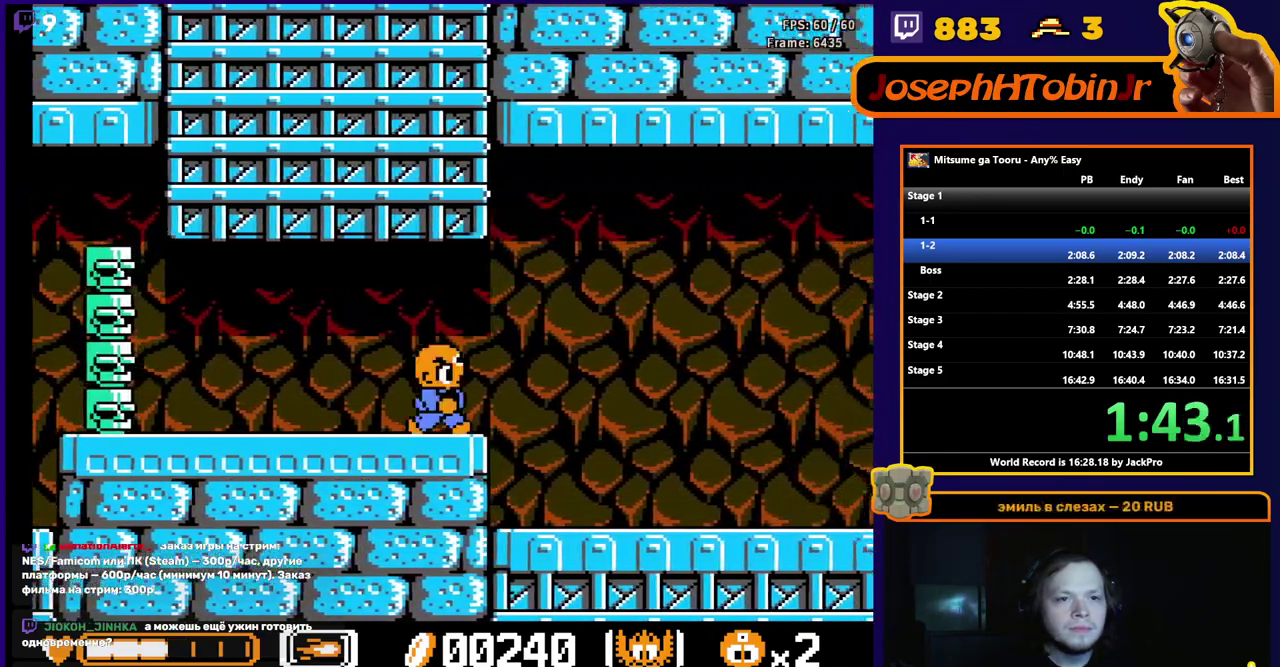
{"buttons": ["DPAD_RIGHT"], "events": []}
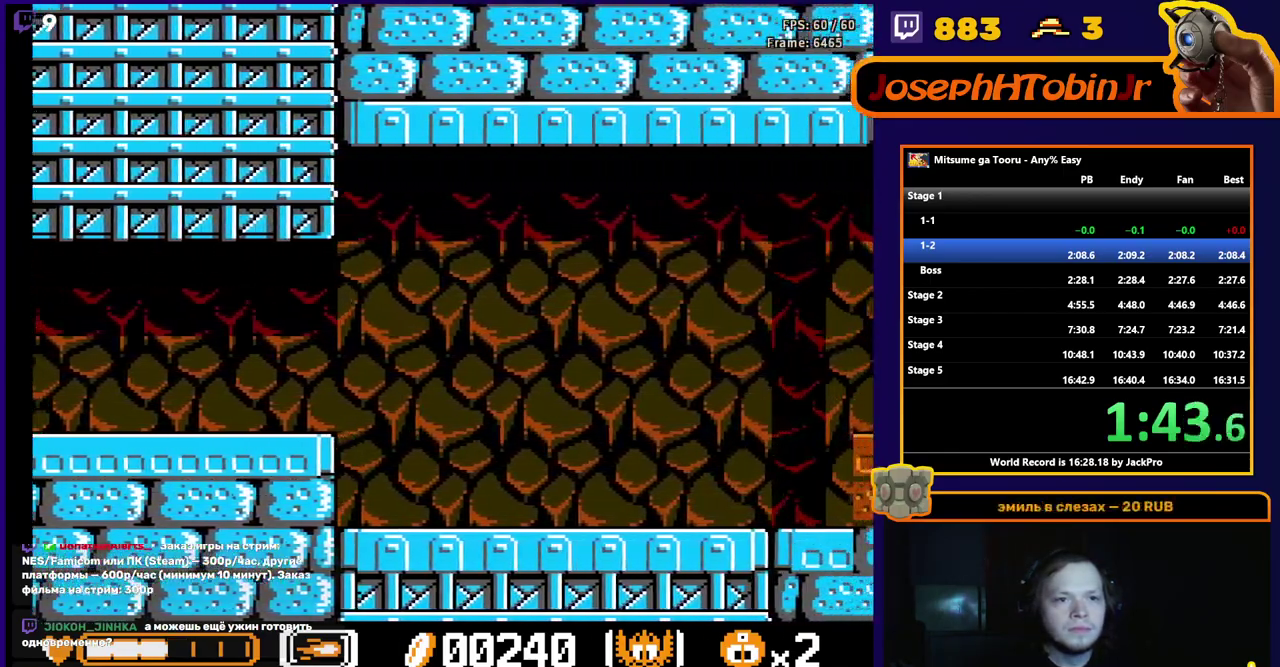
{"buttons": ["DPAD_RIGHT"], "events": []}
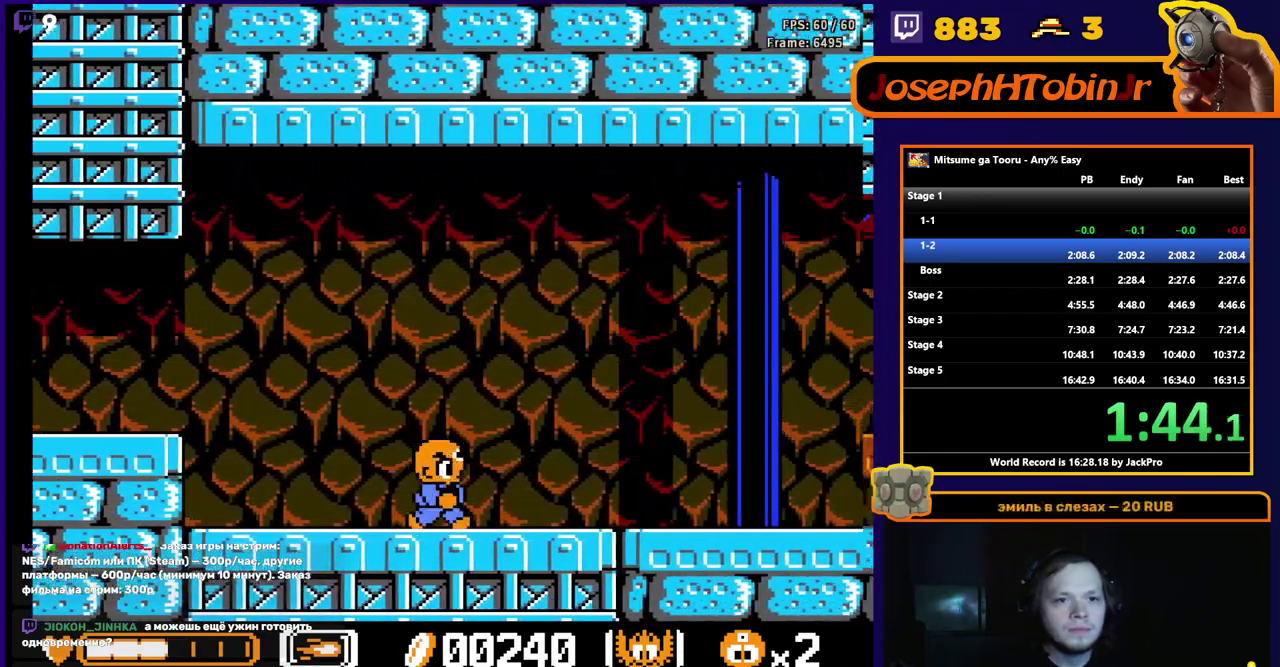
{"buttons": ["DPAD_RIGHT"], "events": []}
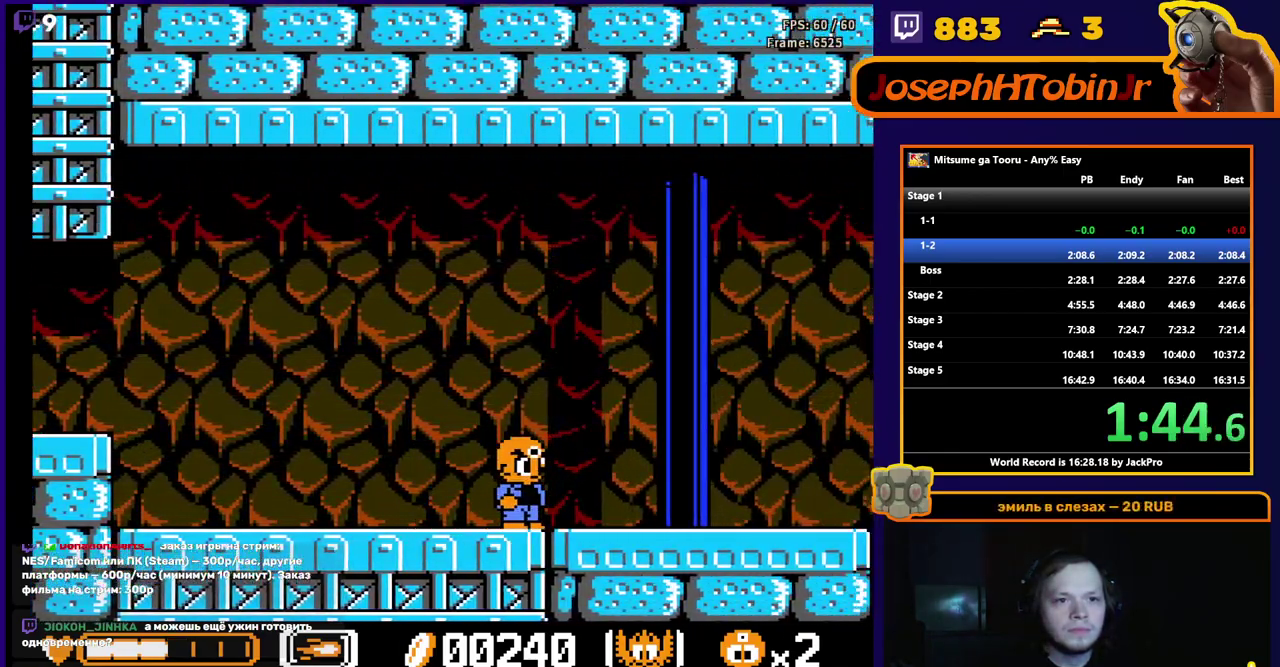
{"buttons": ["DPAD_RIGHT"], "events": []}
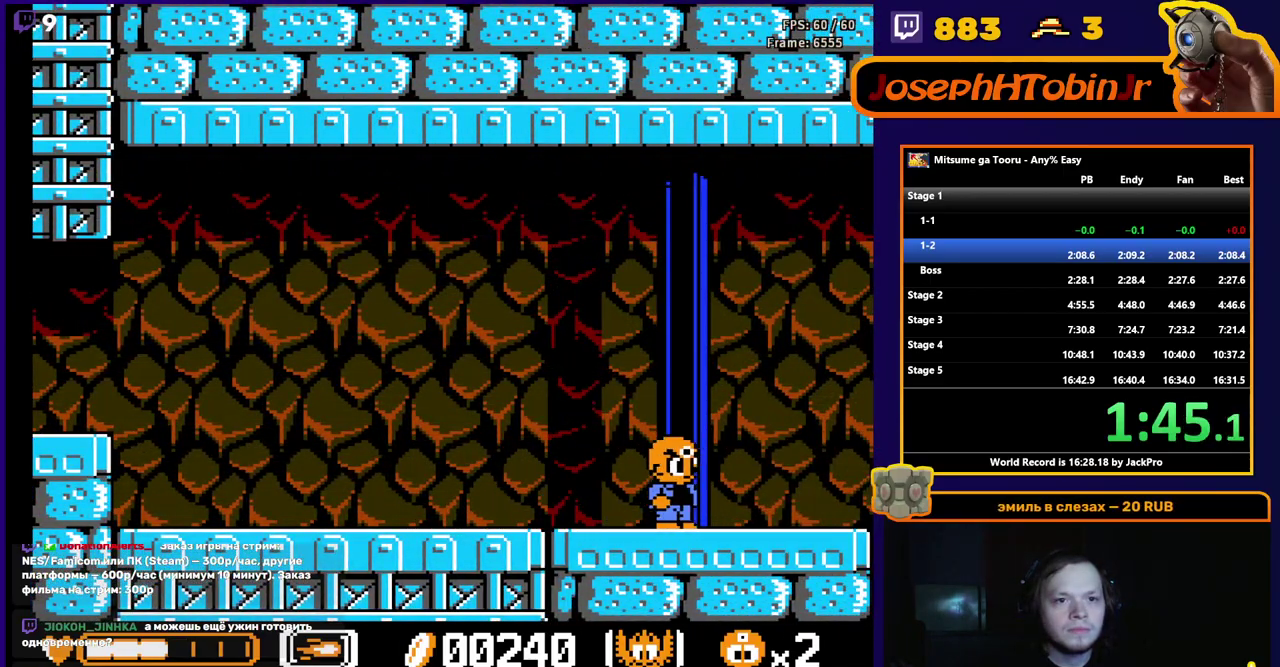
{"buttons": ["DPAD_RIGHT"], "events": []}
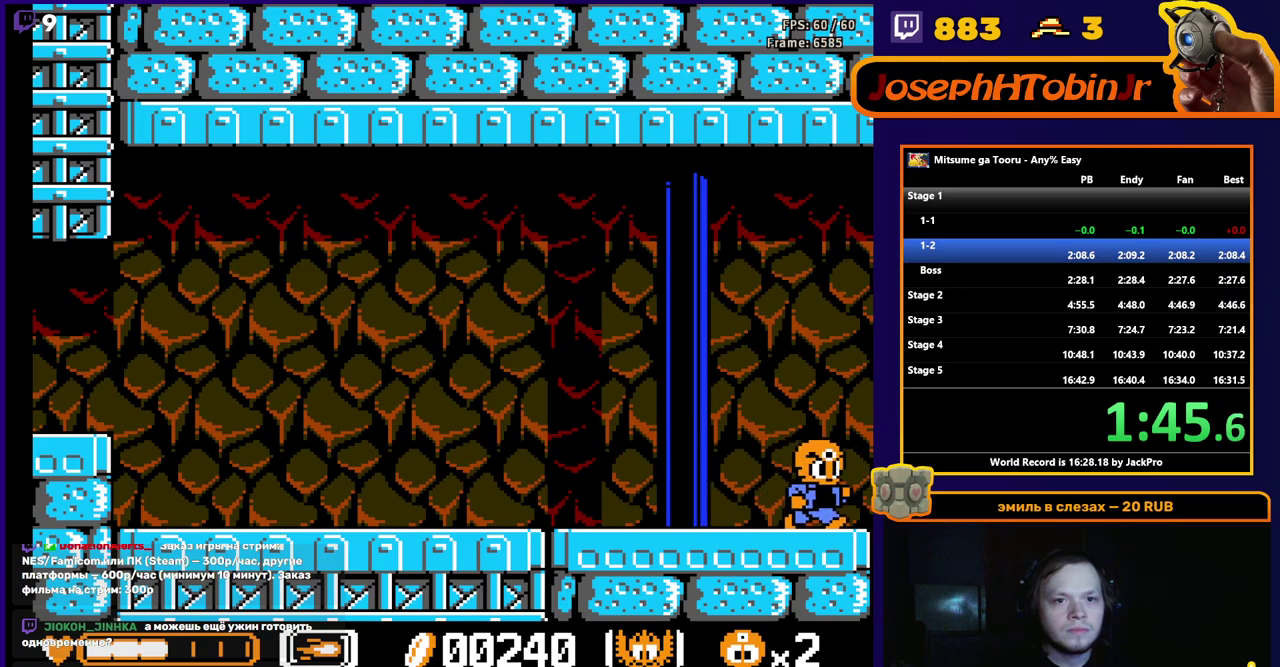
{"buttons": [], "events": [[250, "DPAD_RIGHT", "up"]]}
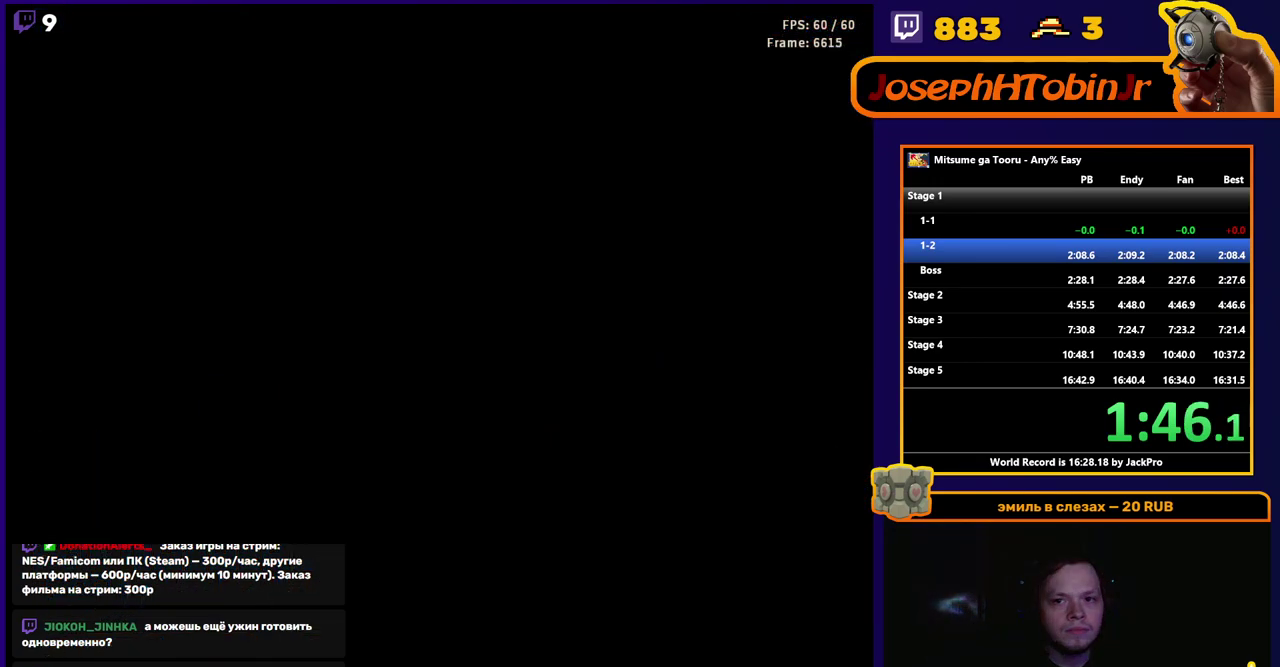
{"buttons": [], "events": []}
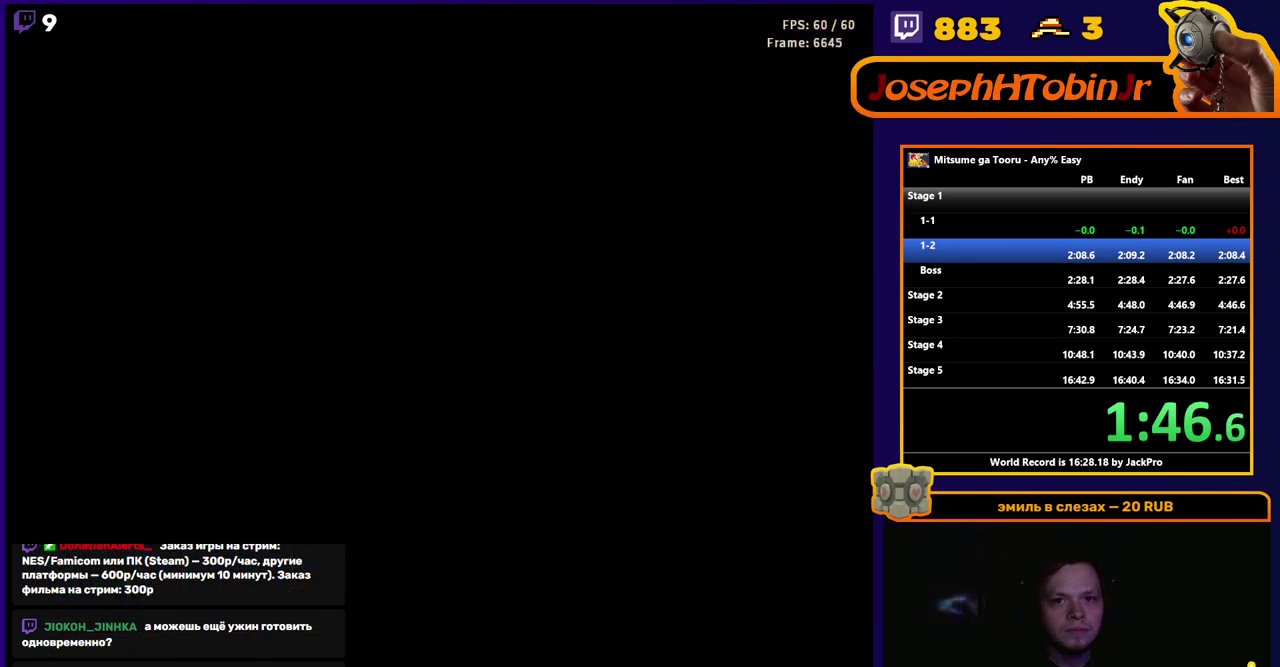
{"buttons": ["DPAD_RIGHT"], "events": [[467, "DPAD_RIGHT", "down"]]}
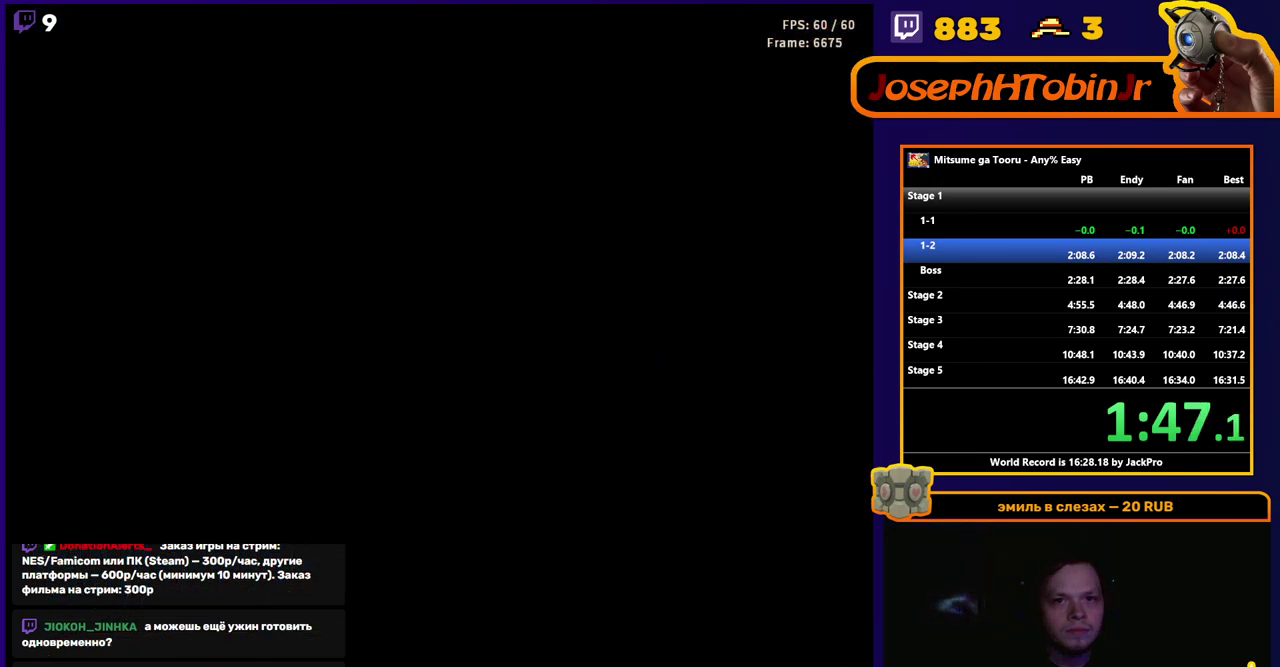
{"buttons": ["DPAD_RIGHT"], "events": []}
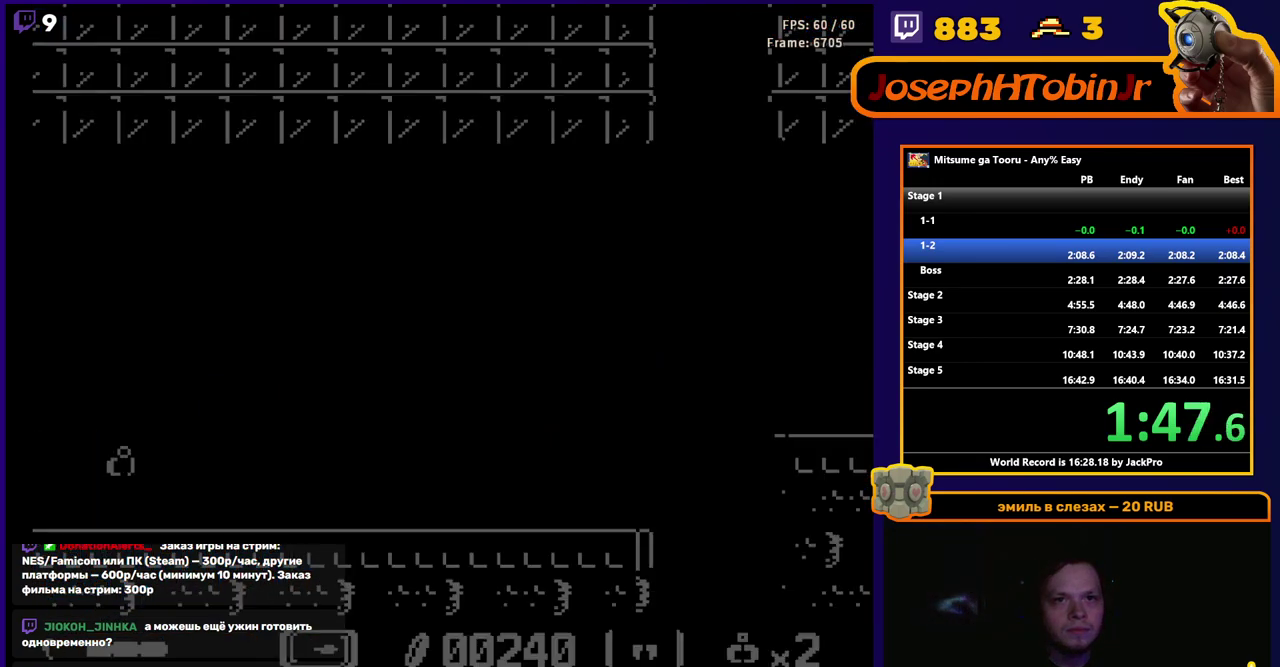
{"buttons": ["DPAD_RIGHT"], "events": []}
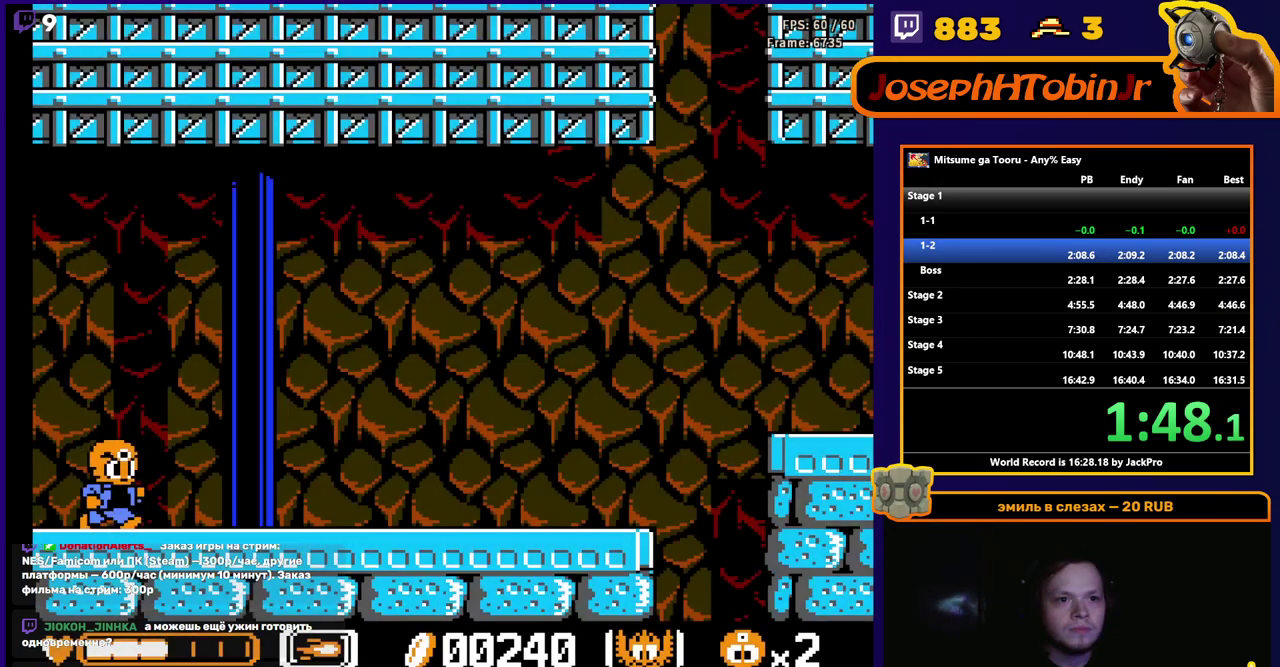
{"buttons": ["DPAD_RIGHT"], "events": []}
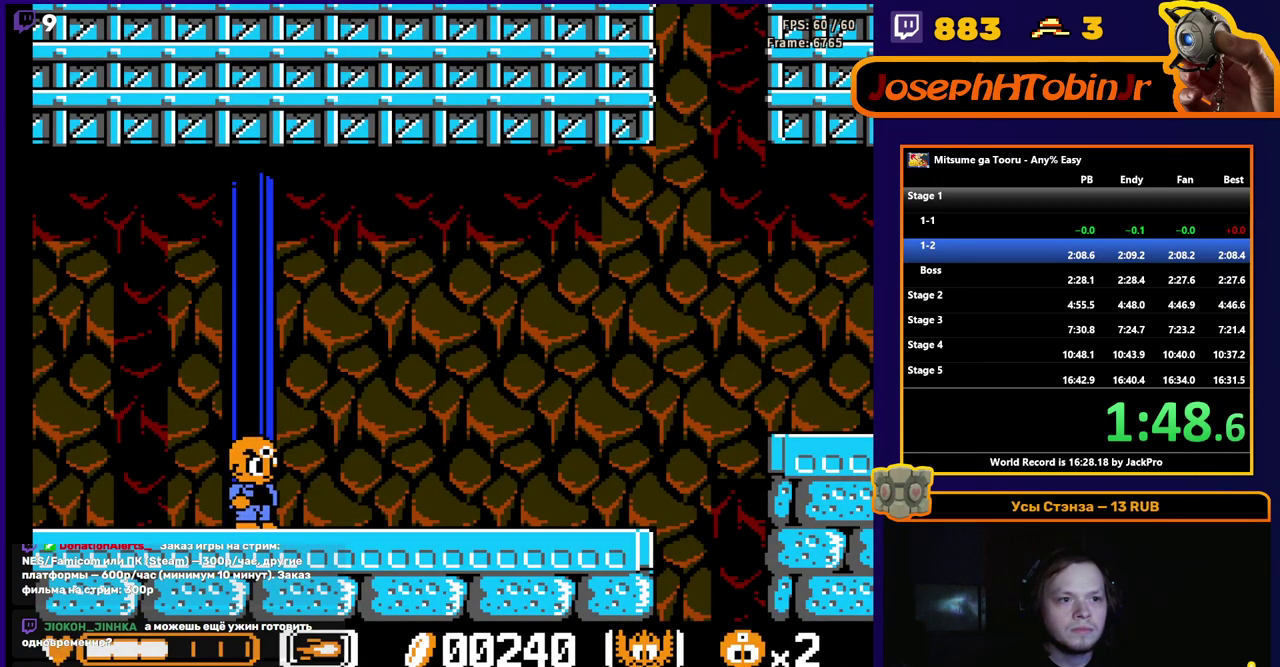
{"buttons": ["DPAD_RIGHT"], "events": []}
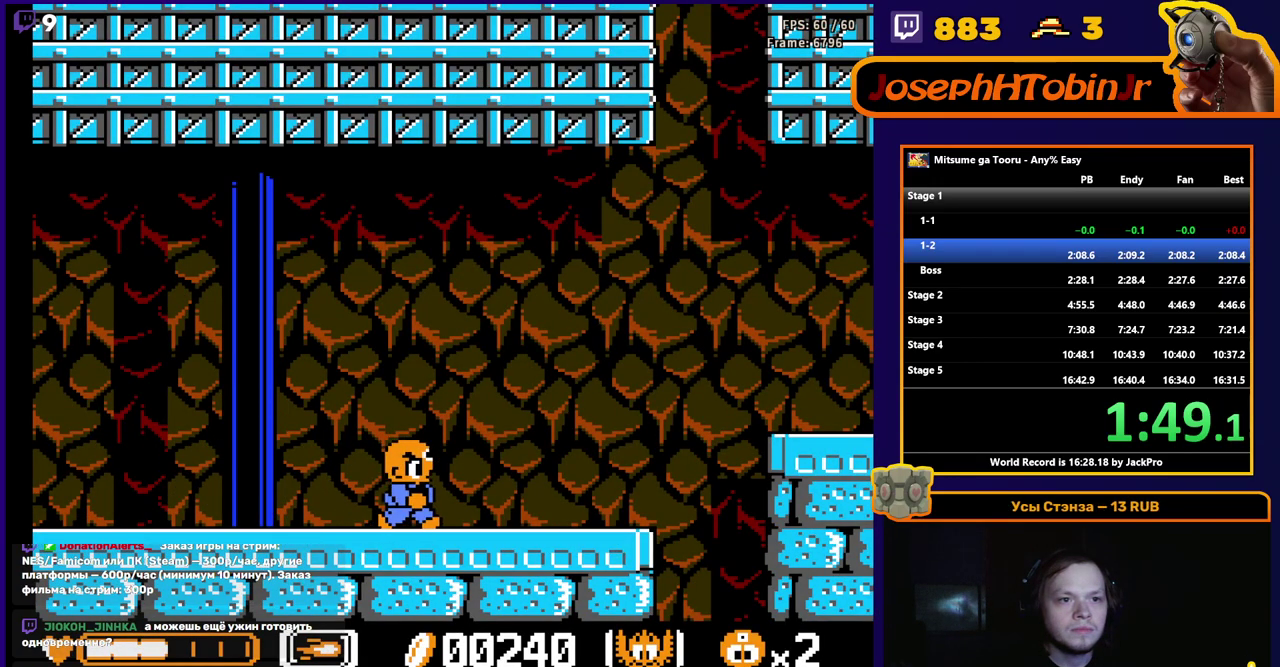
{"buttons": ["DPAD_RIGHT"], "events": []}
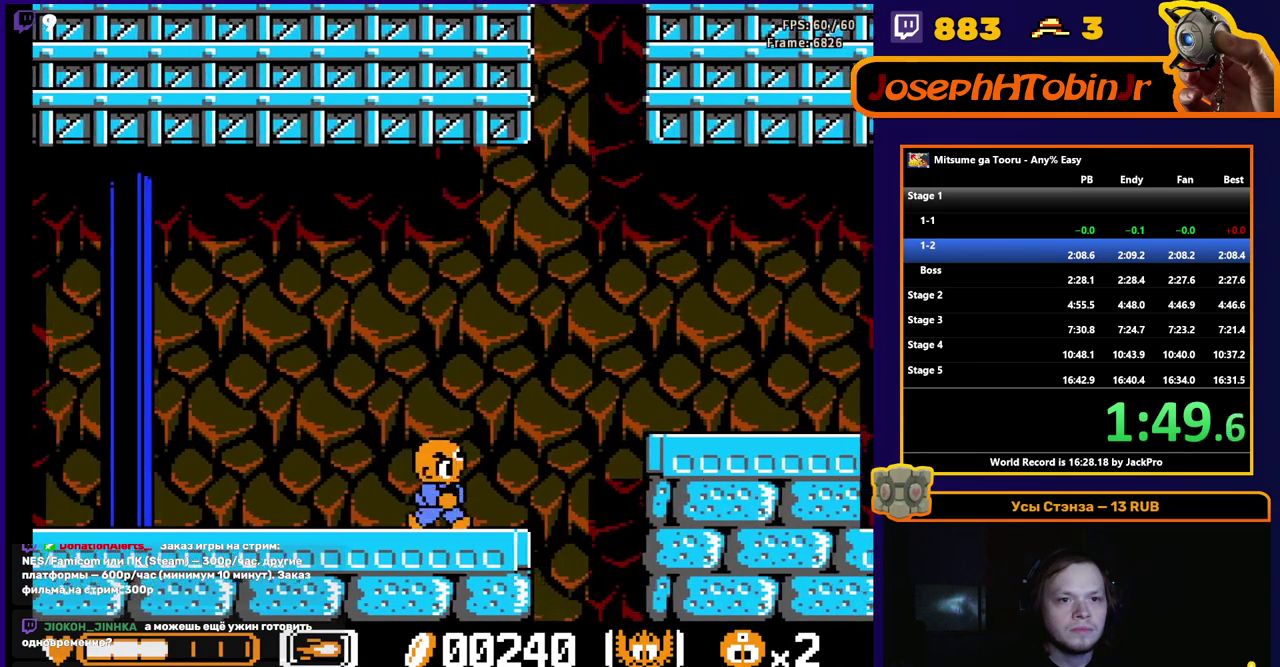
{"buttons": ["DPAD_RIGHT"], "events": [[83, "A", "down"], [433, "A", "up"]]}
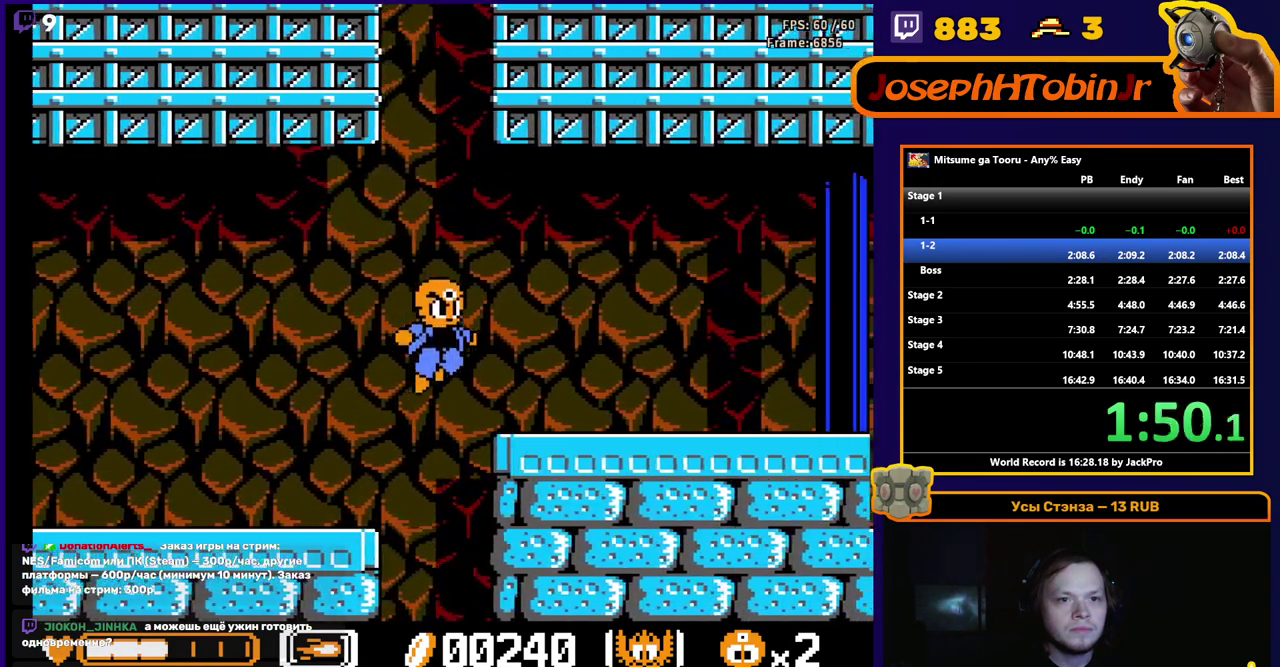
{"buttons": ["DPAD_RIGHT"], "events": []}
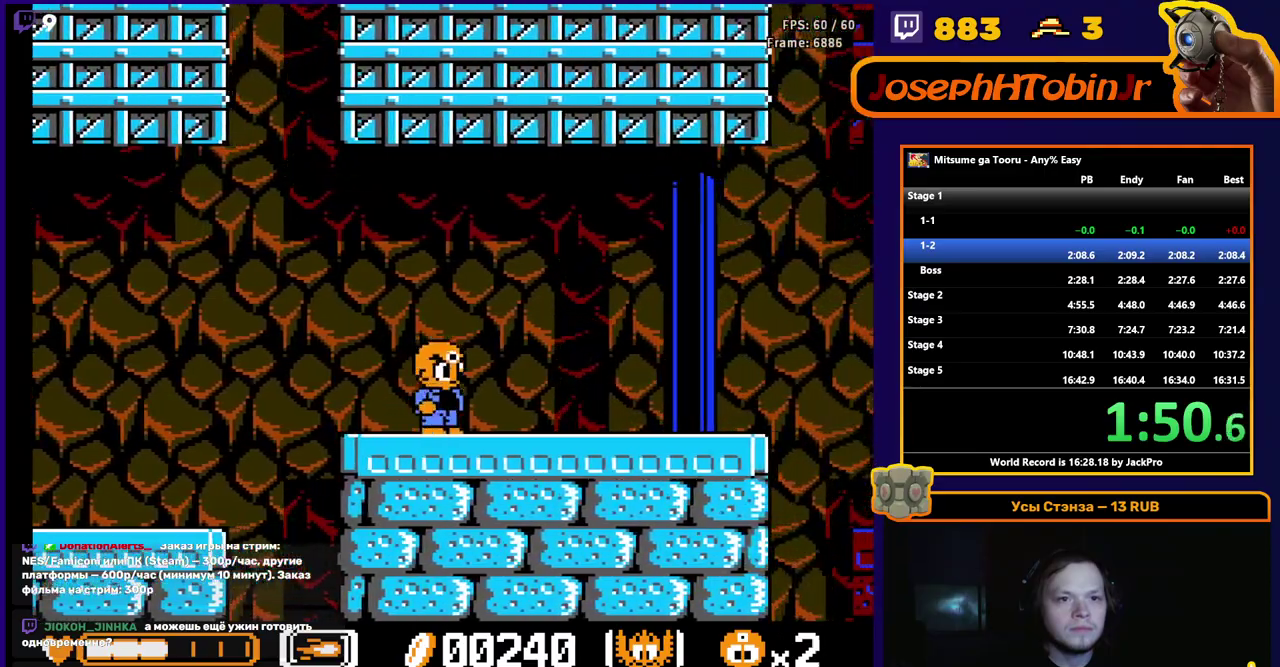
{"buttons": ["DPAD_RIGHT"], "events": []}
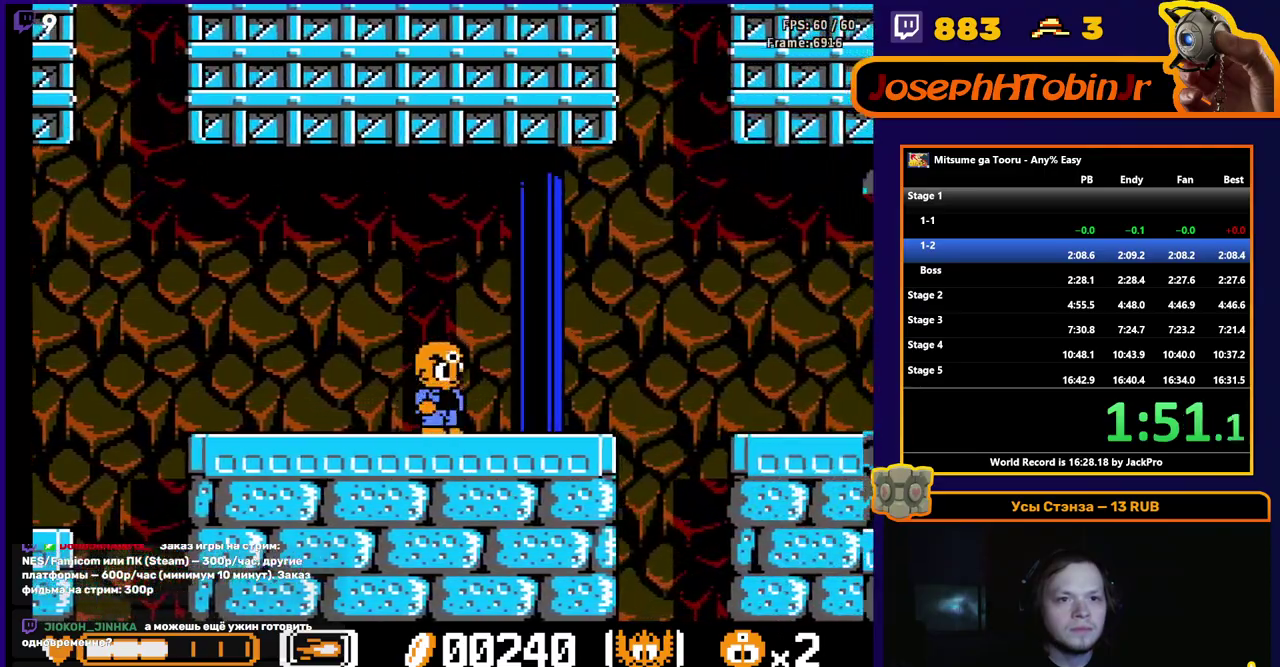
{"buttons": ["A", "DPAD_RIGHT"], "events": [[483, "A", "down"]]}
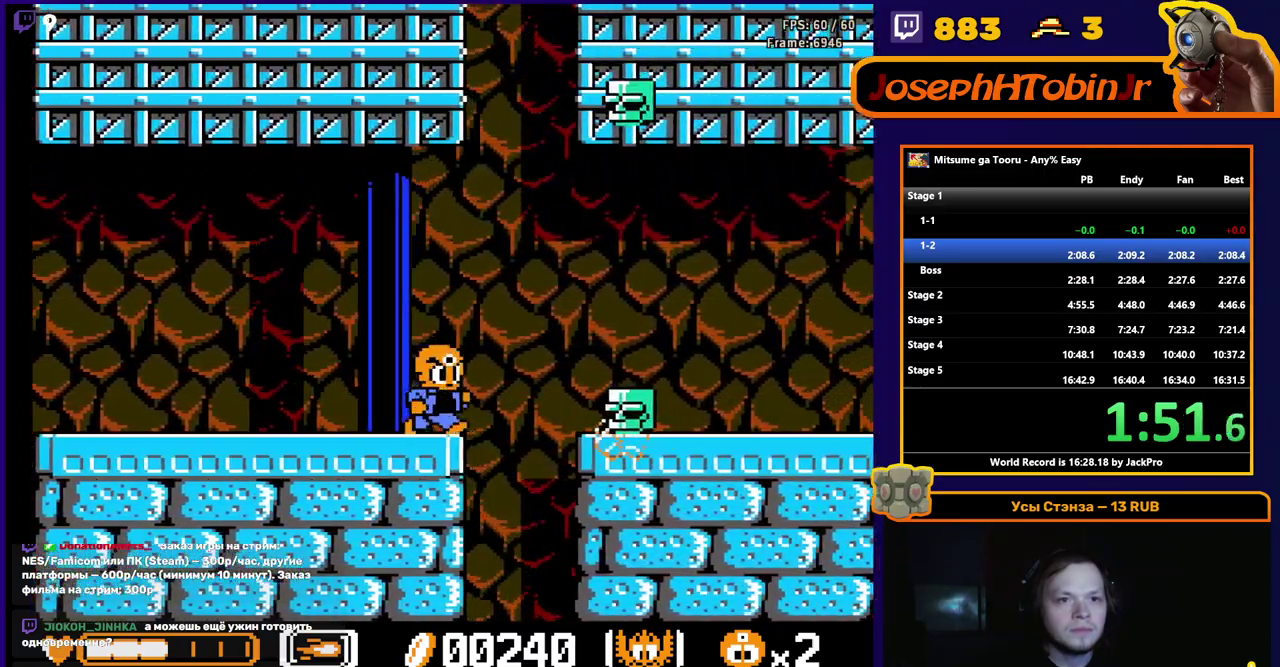
{"buttons": ["DPAD_RIGHT"], "events": [[383, "A", "up"]]}
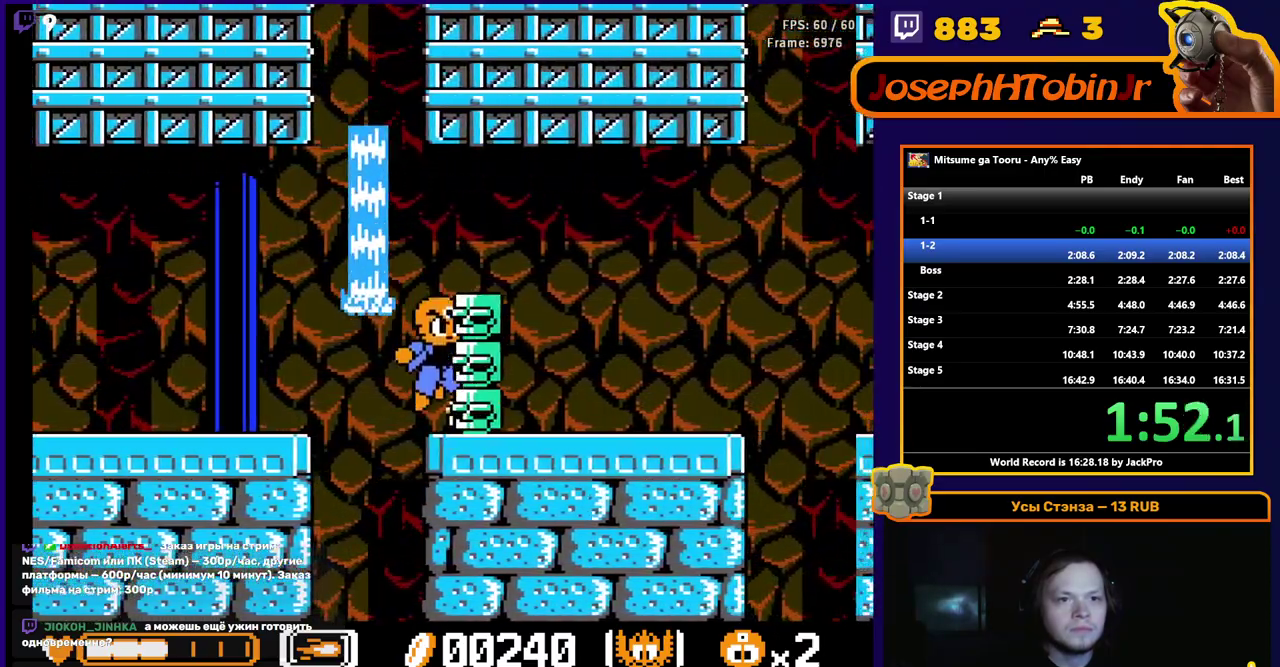
{"buttons": ["B", "DPAD_RIGHT"], "events": [[33, "B", "down"]]}
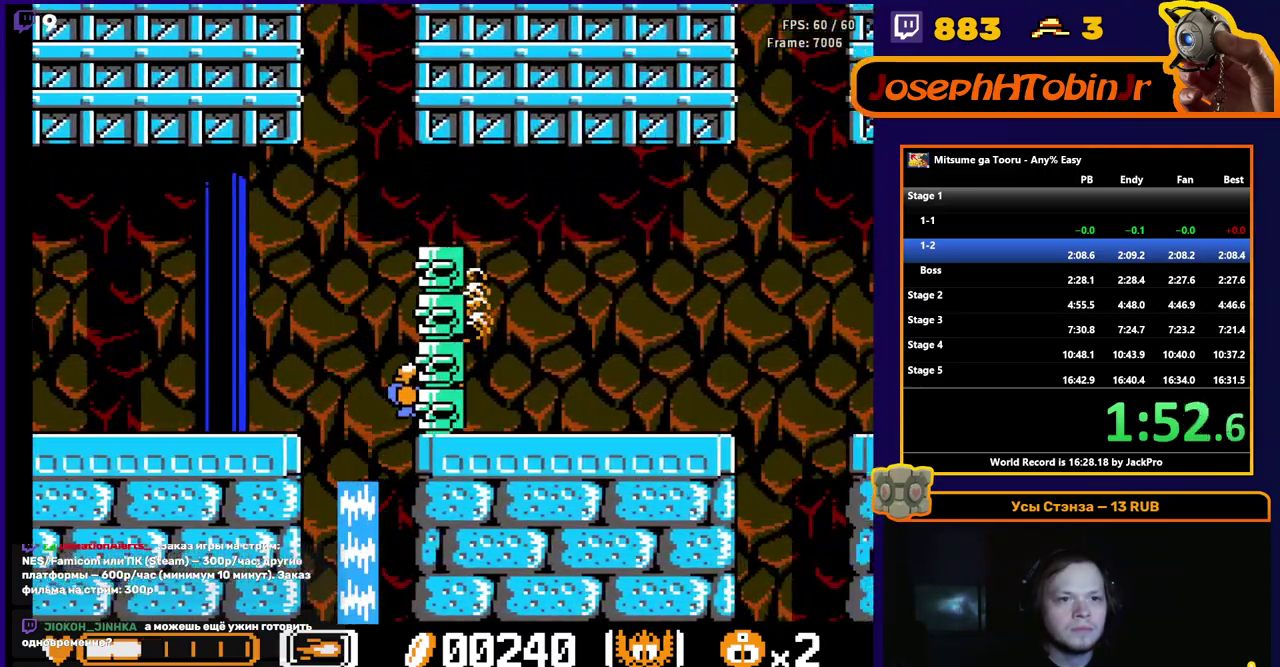
{"buttons": ["B", "DPAD_RIGHT"], "events": []}
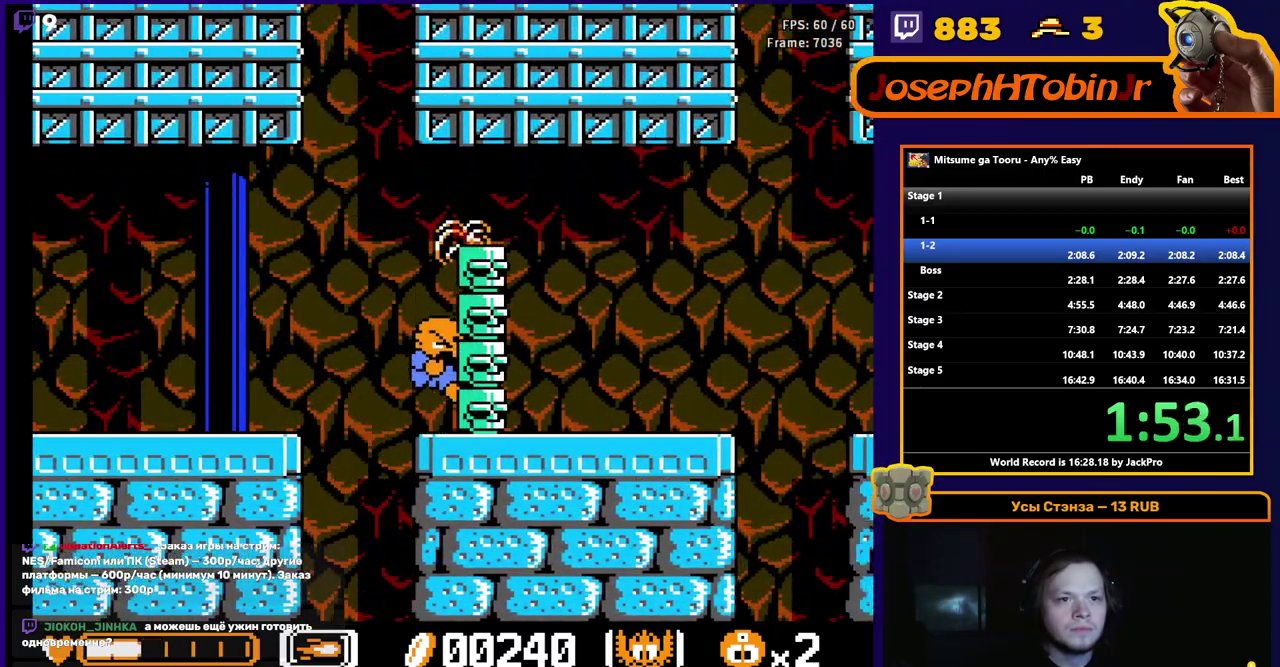
{"buttons": ["B", "DPAD_RIGHT"], "events": []}
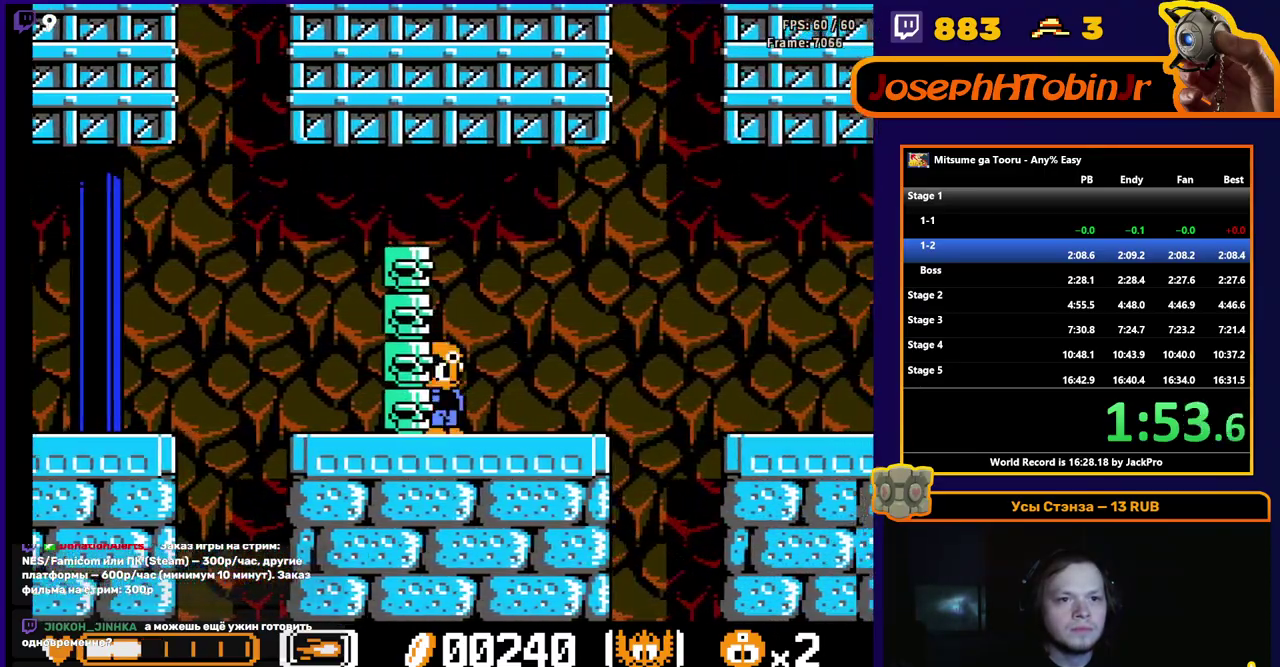
{"buttons": ["A", "B", "DPAD_RIGHT"], "events": [[150, "A", "down"]]}
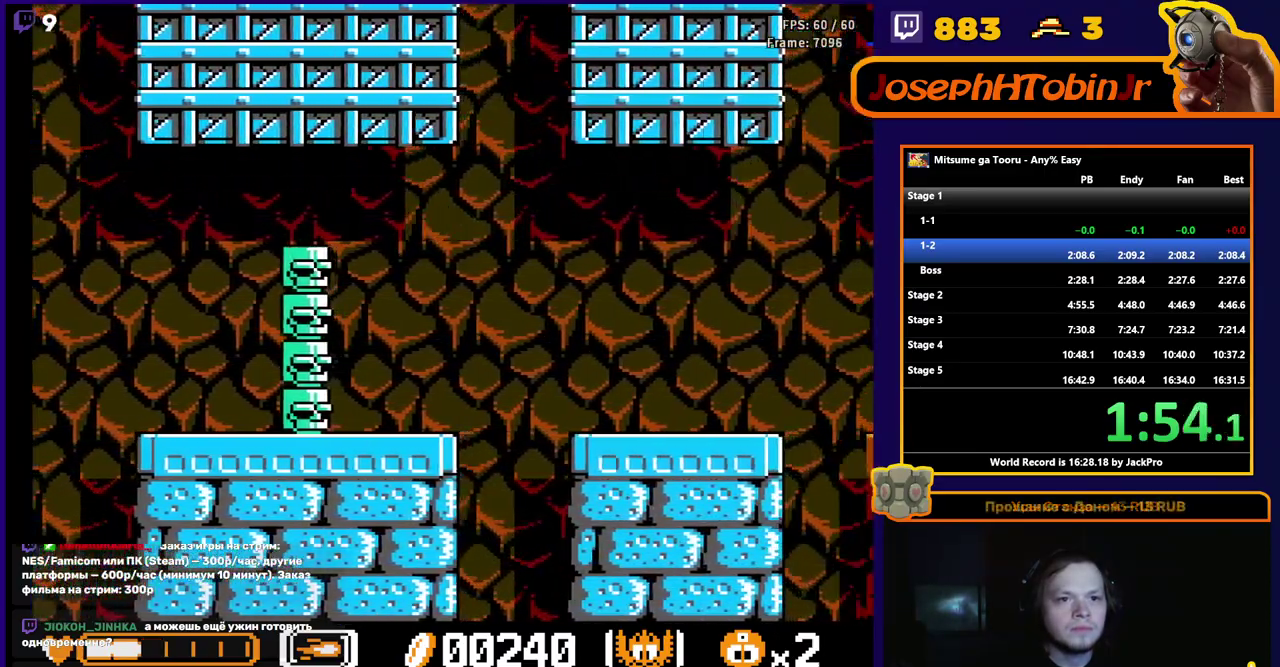
{"buttons": ["B", "DPAD_RIGHT"], "events": [[283, "A", "up"]]}
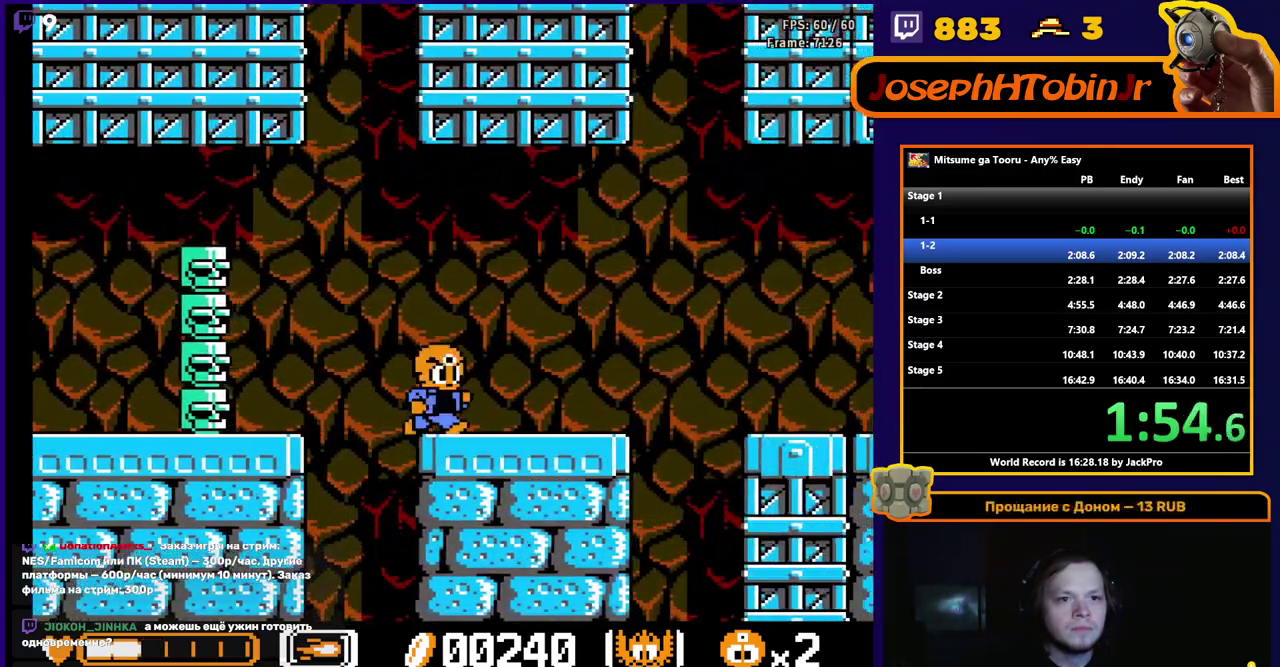
{"buttons": ["B"], "events": [[350, "DPAD_RIGHT", "up"]]}
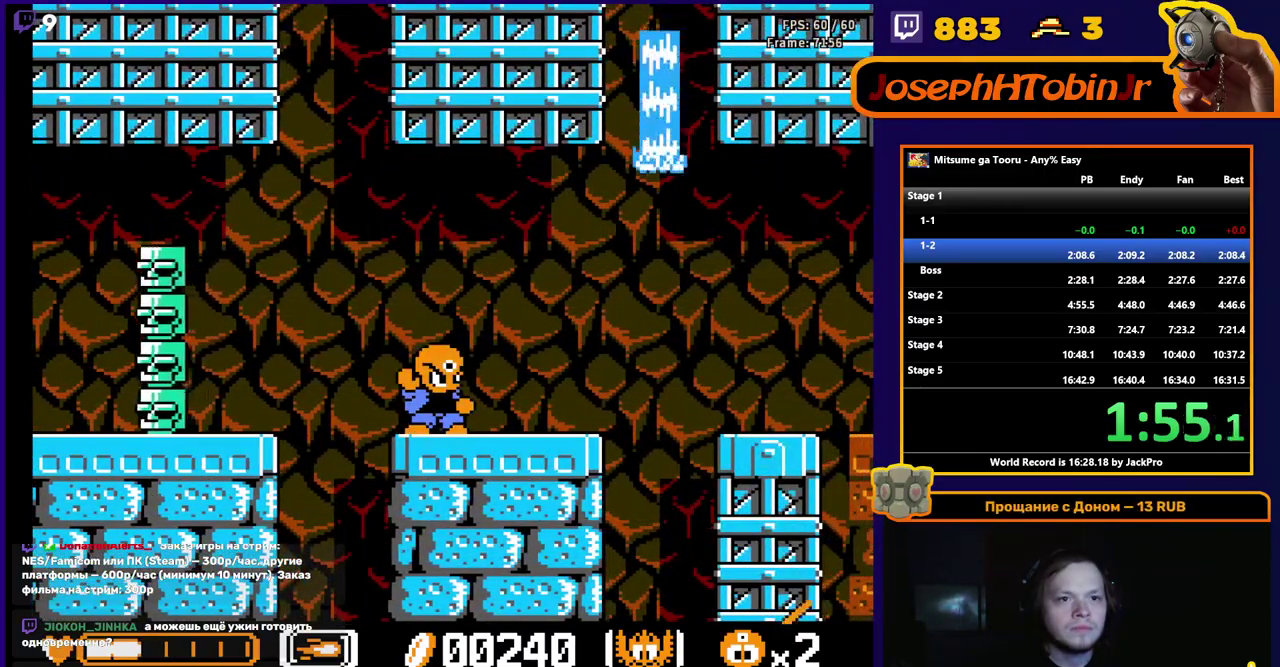
{"buttons": ["B"], "events": [[17, "DPAD_LEFT", "down"], [83, "DPAD_LEFT", "up"]]}
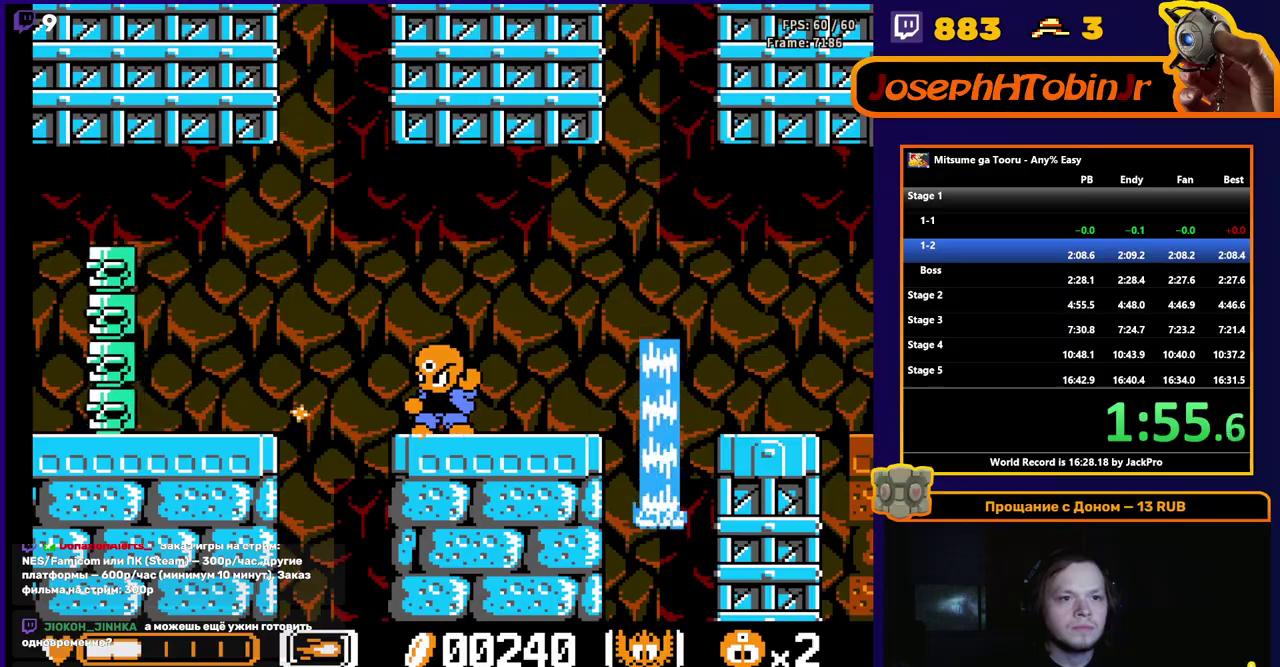
{"buttons": ["DPAD_RIGHT"], "events": [[183, "B", "up"], [250, "DPAD_RIGHT", "down"]]}